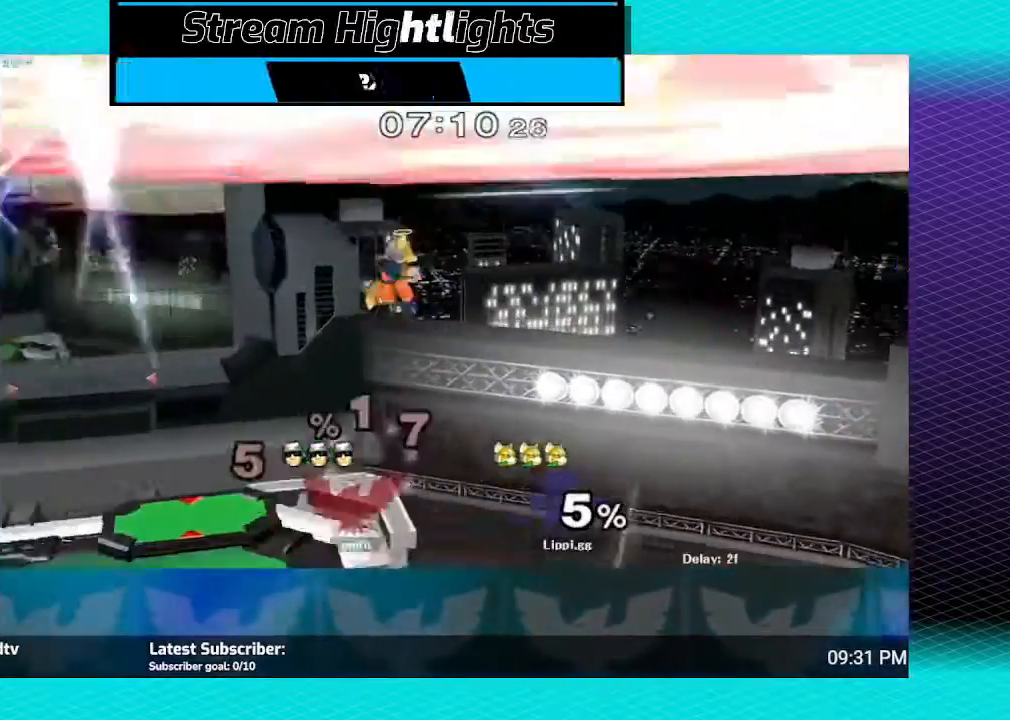
Gameplay with a controller (Nintendo layout); each line is a JSON object with the inputs held at the frame after it. "events" lists button and stick changes between this image and that frame as [ms after this image, input, new state], when the widget could be followed in between. Not read: B L3 R3.
{"buttons": [], "left_stick": "left", "right_stick": "center", "events": [[67, "left_stick", "left"]]}
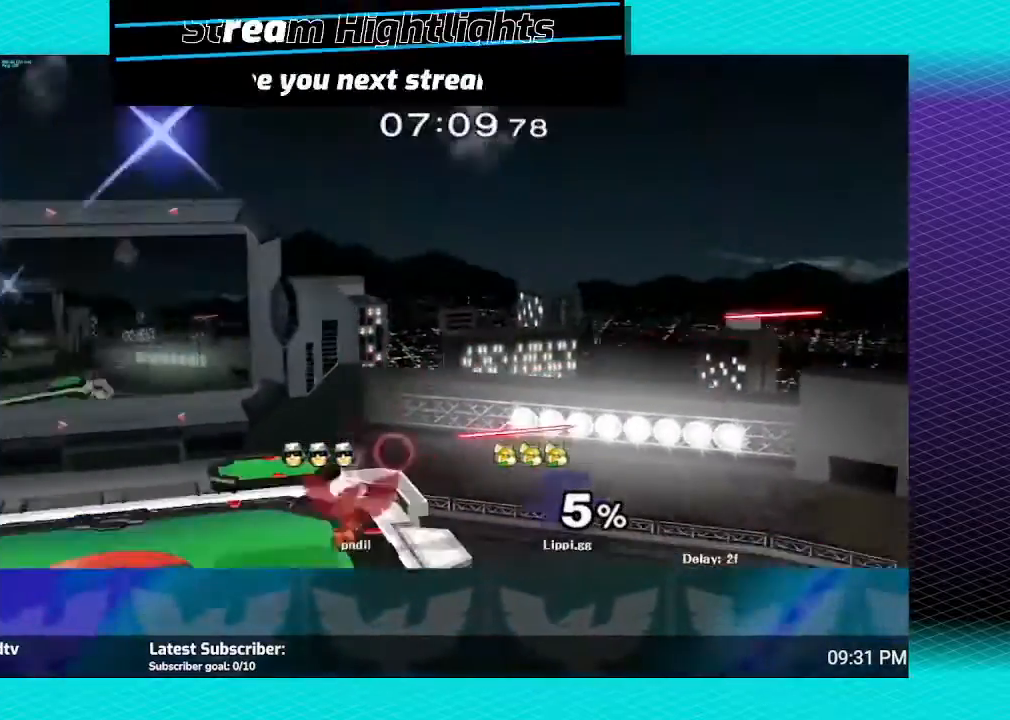
{"buttons": [], "left_stick": "left", "right_stick": "center", "events": [[167, "left_stick", "center"], [434, "left_stick", "left"]]}
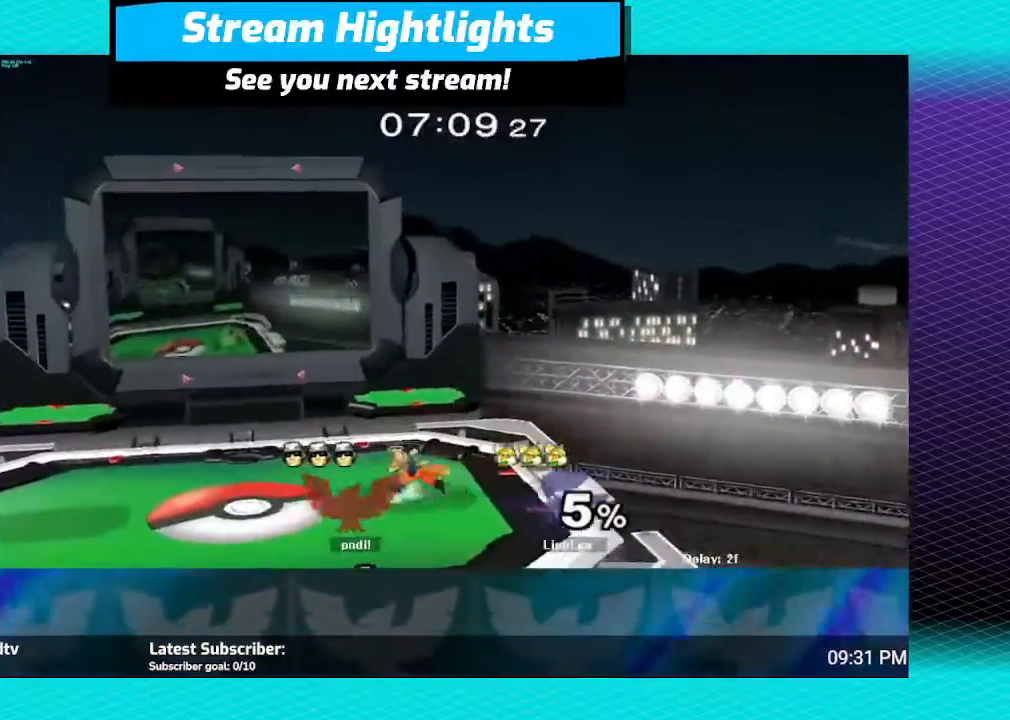
{"buttons": [], "left_stick": "right", "right_stick": "center", "events": [[67, "left_stick", "right"], [201, "left_stick", "left"], [301, "left_stick", "right"]]}
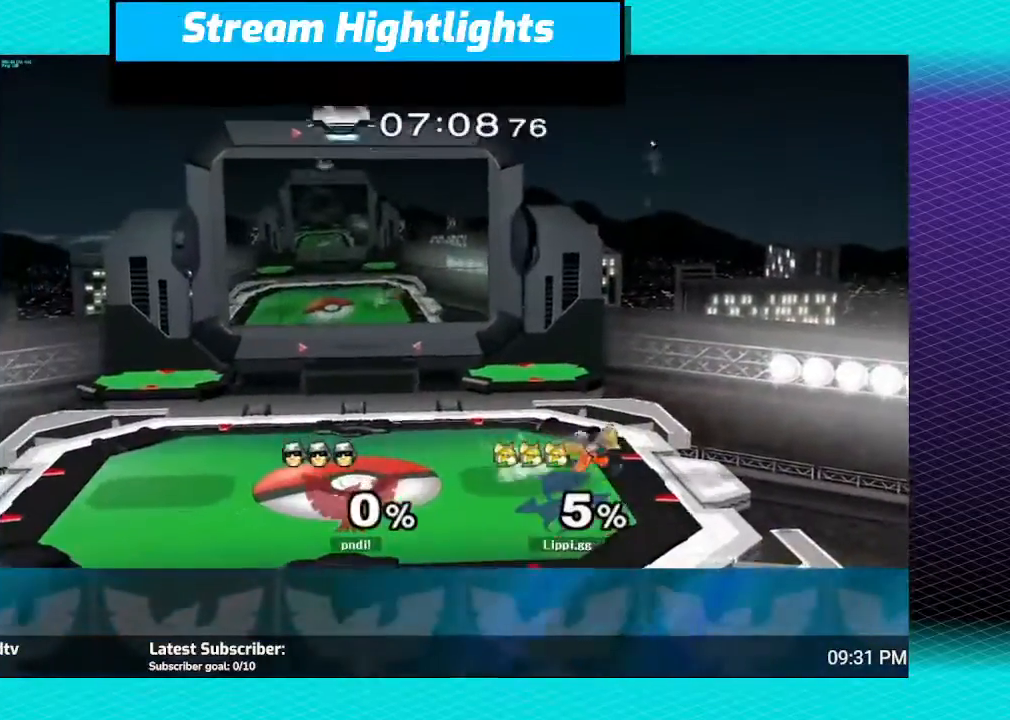
{"buttons": ["Y"], "left_stick": "up-right", "right_stick": "center", "events": [[100, "left_stick", "center"], [334, "Y", "down"], [367, "left_stick", "up-right"], [400, "Y", "up"], [467, "Y", "down"]]}
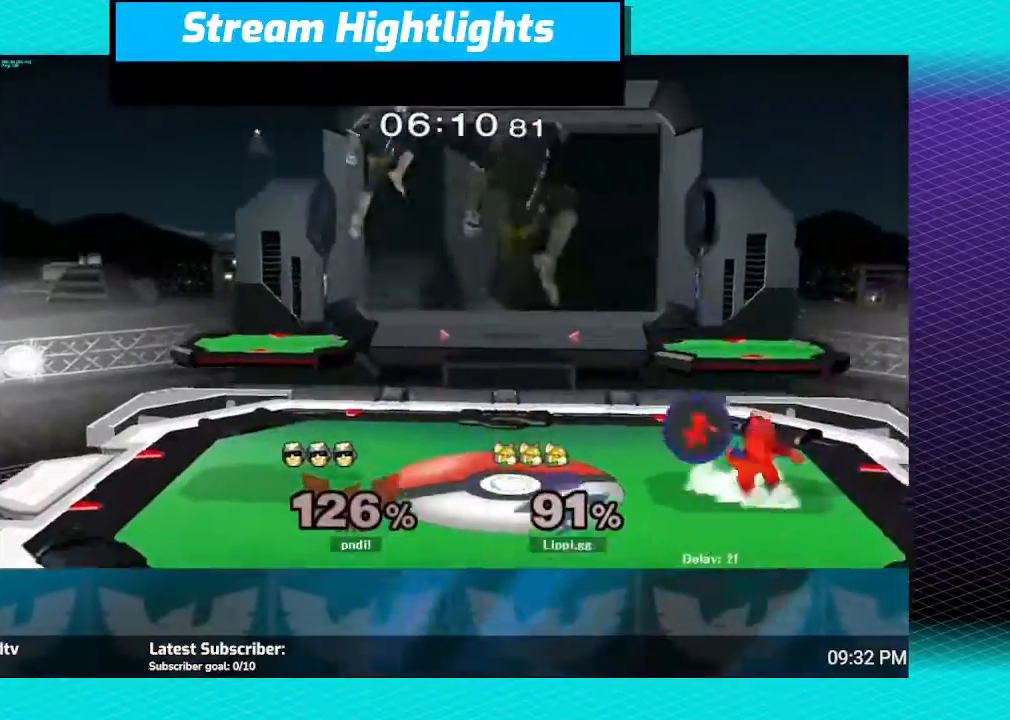
{"buttons": ["Y"], "left_stick": "left", "right_stick": "center", "events": [[101, "Y", "up"], [301, "left_stick", "center"], [501, "Y", "down"], [501, "left_stick", "left"]]}
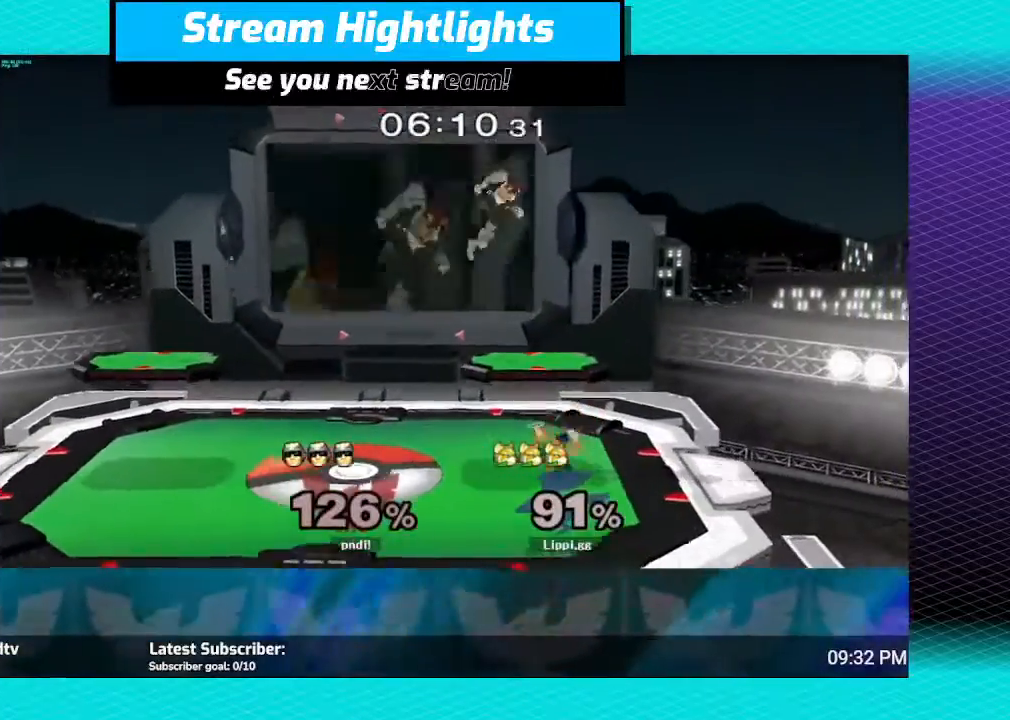
{"buttons": [], "left_stick": "down", "right_stick": "center", "events": [[33, "Y", "up"], [100, "left_stick", "center"], [167, "right_stick", "down"], [200, "left_stick", "down-left"], [267, "left_stick", "down"], [267, "right_stick", "center"], [334, "right_stick", "down"], [467, "right_stick", "center"]]}
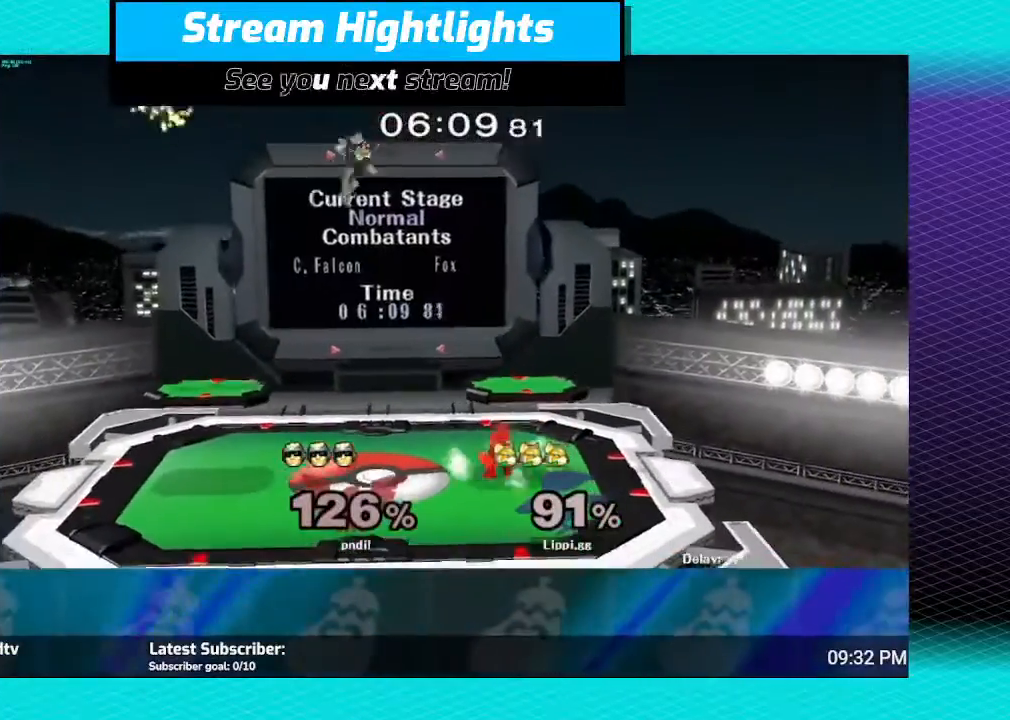
{"buttons": [], "left_stick": "left", "right_stick": "center", "events": [[101, "left_stick", "center"], [267, "left_stick", "left"], [334, "Y", "down"], [434, "Y", "up"]]}
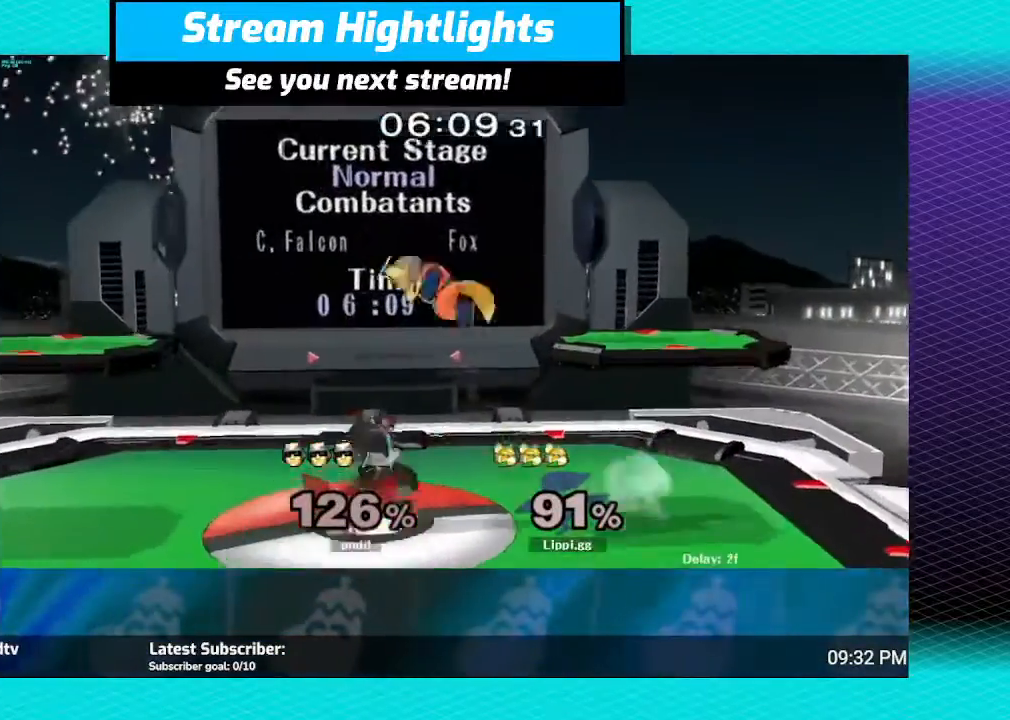
{"buttons": ["R1"], "left_stick": "down", "right_stick": "center", "events": [[67, "right_stick", "down-right"], [167, "right_stick", "down"], [200, "R1", "down"], [200, "left_stick", "down"], [267, "right_stick", "center"]]}
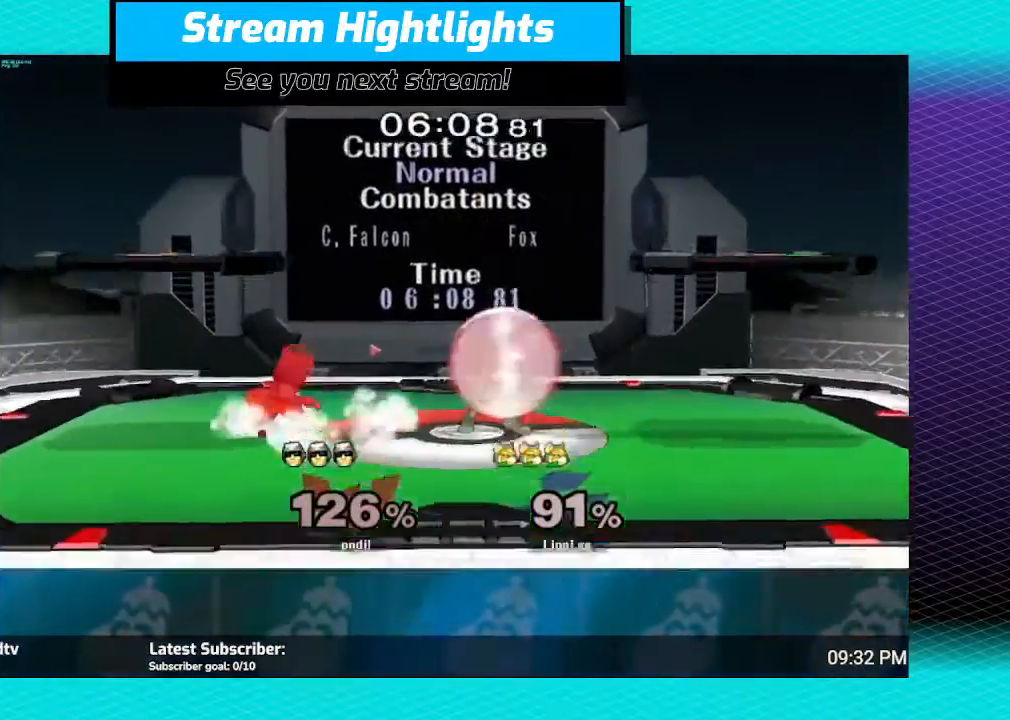
{"buttons": ["R1"], "left_stick": "right", "right_stick": "center", "events": [[67, "left_stick", "center"], [167, "left_stick", "right"], [234, "left_stick", "center"], [468, "left_stick", "right"]]}
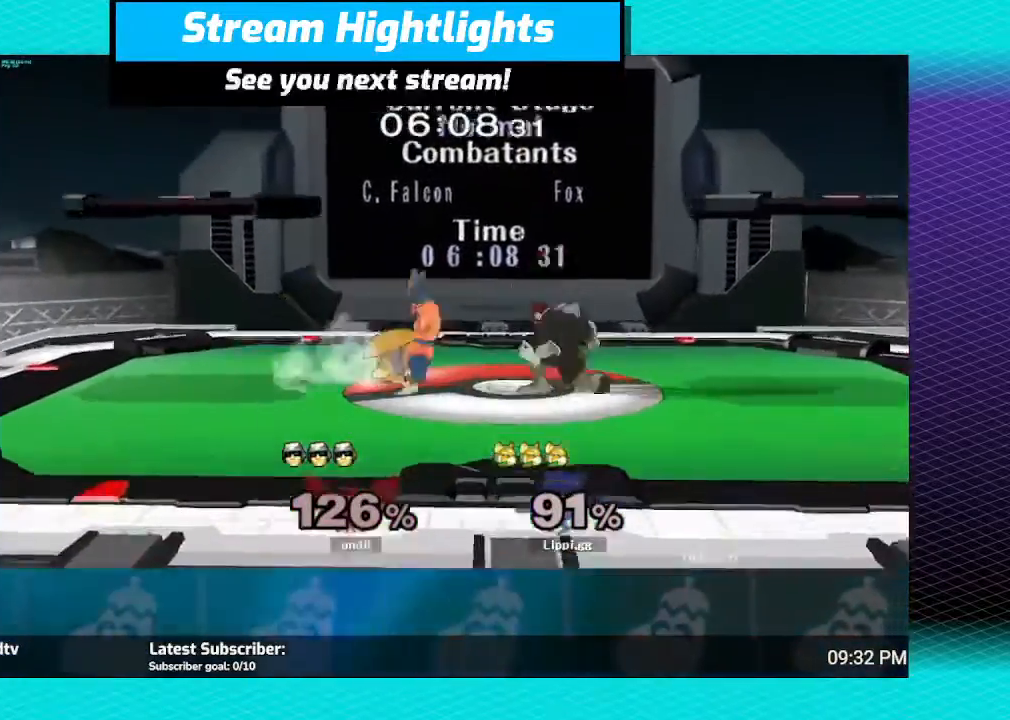
{"buttons": [], "left_stick": "right", "right_stick": "center"}
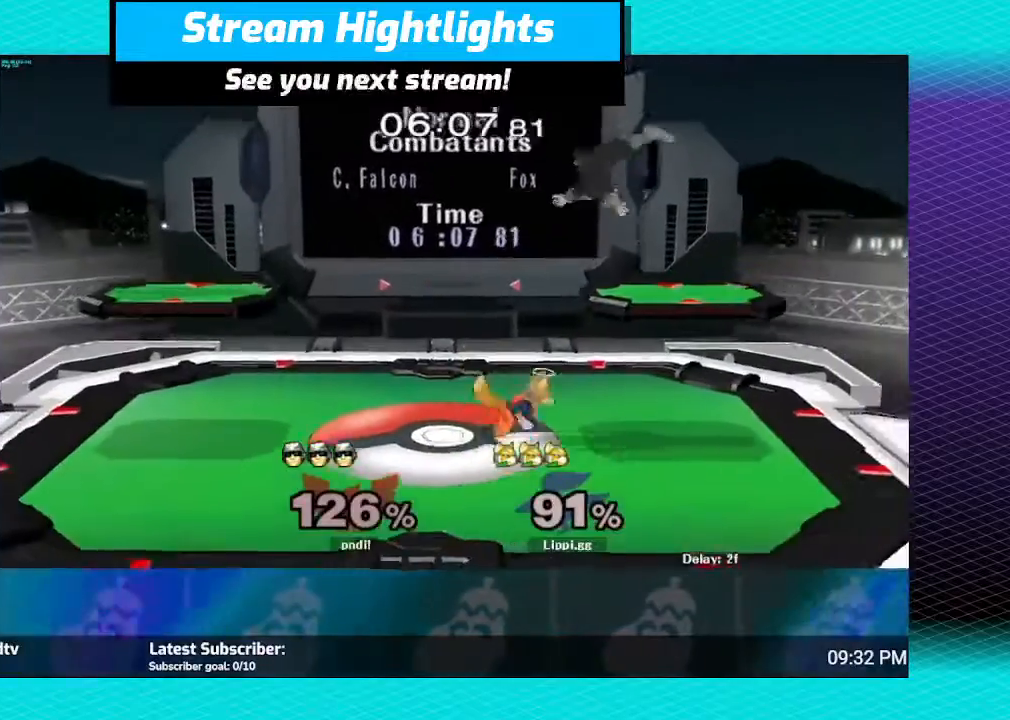
{"buttons": [], "left_stick": "right", "right_stick": "center", "events": [[34, "Y", "down"], [101, "Y", "up"], [134, "Y", "down"], [134, "left_stick", "up-left"], [301, "Y", "up"], [368, "left_stick", "right"]]}
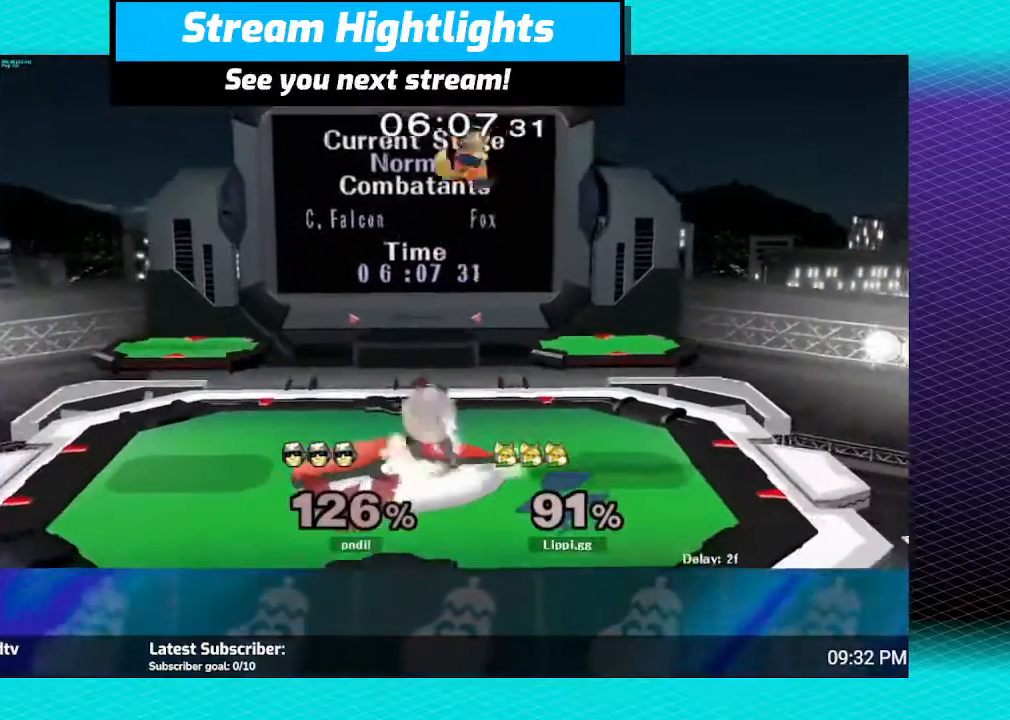
{"buttons": ["A"], "left_stick": "down", "right_stick": "center", "events": [[67, "left_stick", "left"], [200, "left_stick", "down"], [234, "A", "down"], [300, "A", "up"], [400, "A", "down"], [434, "A", "up"], [467, "A", "down"]]}
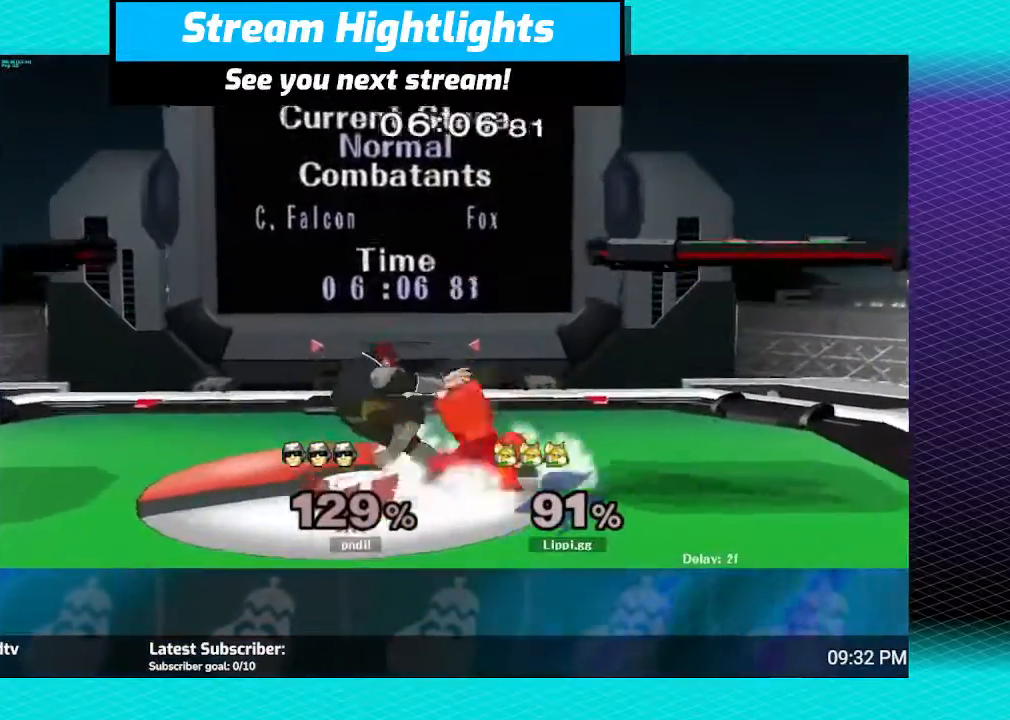
{"buttons": ["A", "R1"], "left_stick": "down", "right_stick": "center", "events": [[34, "A", "up"], [101, "R1", "down"], [201, "A", "down"], [367, "A", "up"], [434, "A", "down"]]}
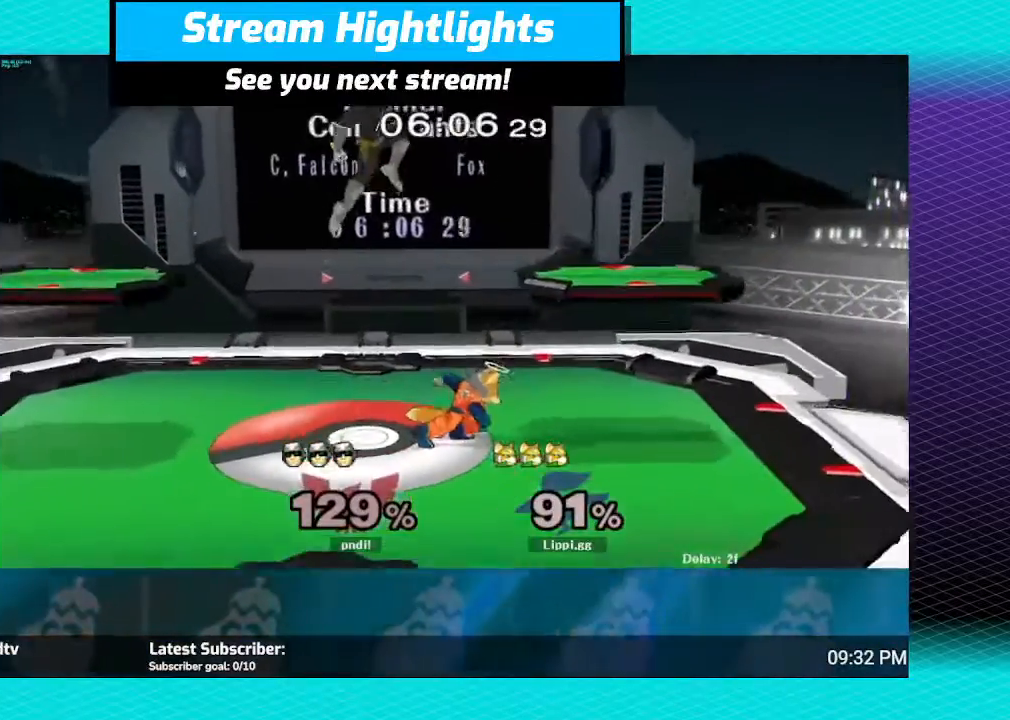
{"buttons": [], "left_stick": "down-right", "right_stick": "center", "events": [[33, "A", "up"], [133, "left_stick", "center"], [467, "left_stick", "down-right"], [500, "R1", "up"]]}
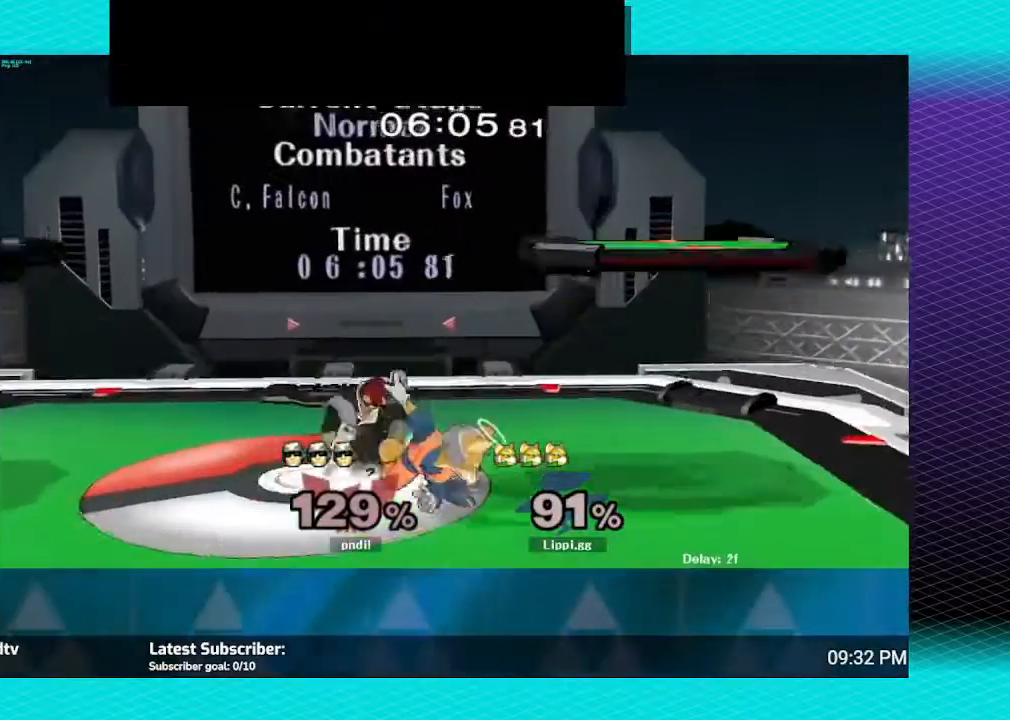
{"buttons": [], "left_stick": "down", "right_stick": "center", "events": [[34, "left_stick", "down"]]}
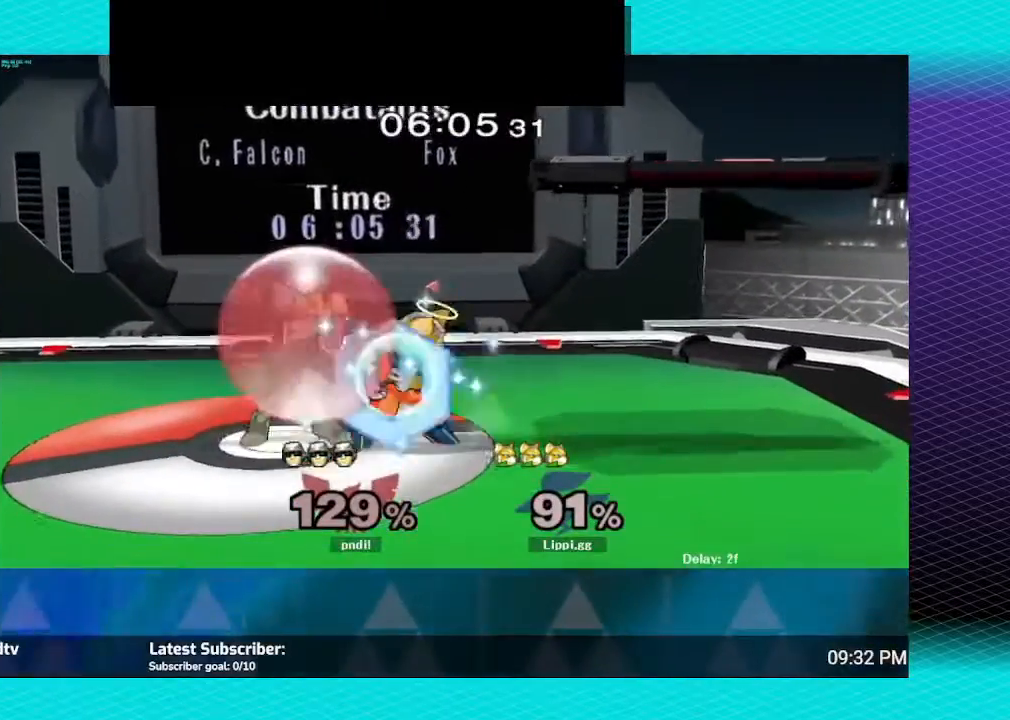
{"buttons": [], "left_stick": "center", "right_stick": "center", "events": [[400, "left_stick", "center"]]}
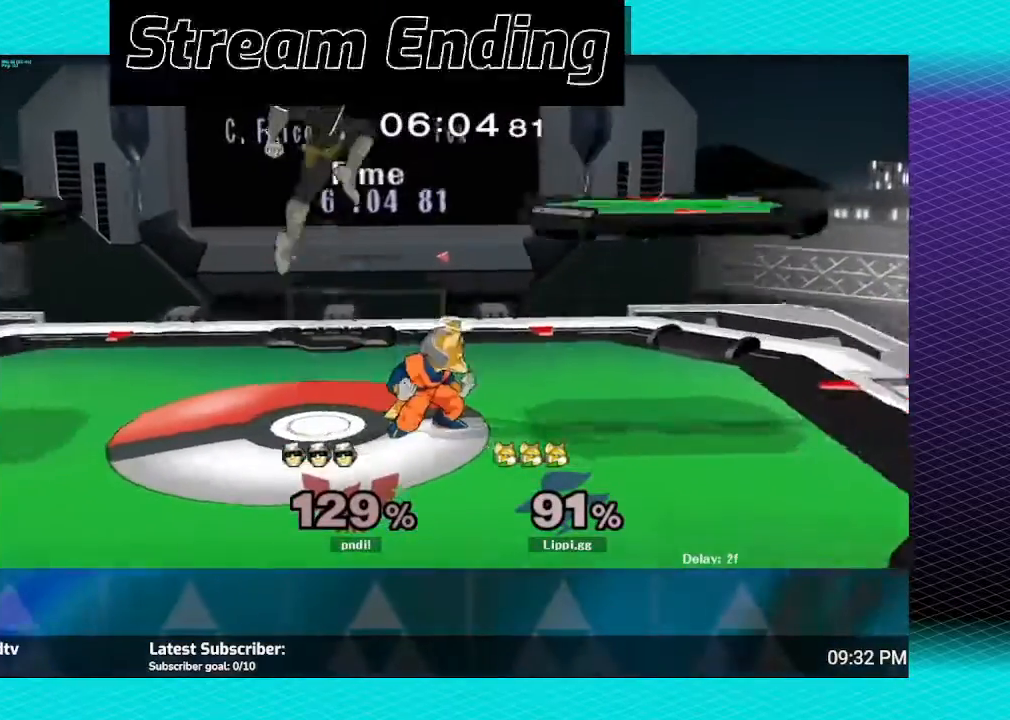
{"buttons": ["R1"], "left_stick": "center", "right_stick": "center", "events": [[67, "left_stick", "down"], [134, "R1", "down"], [334, "left_stick", "center"]]}
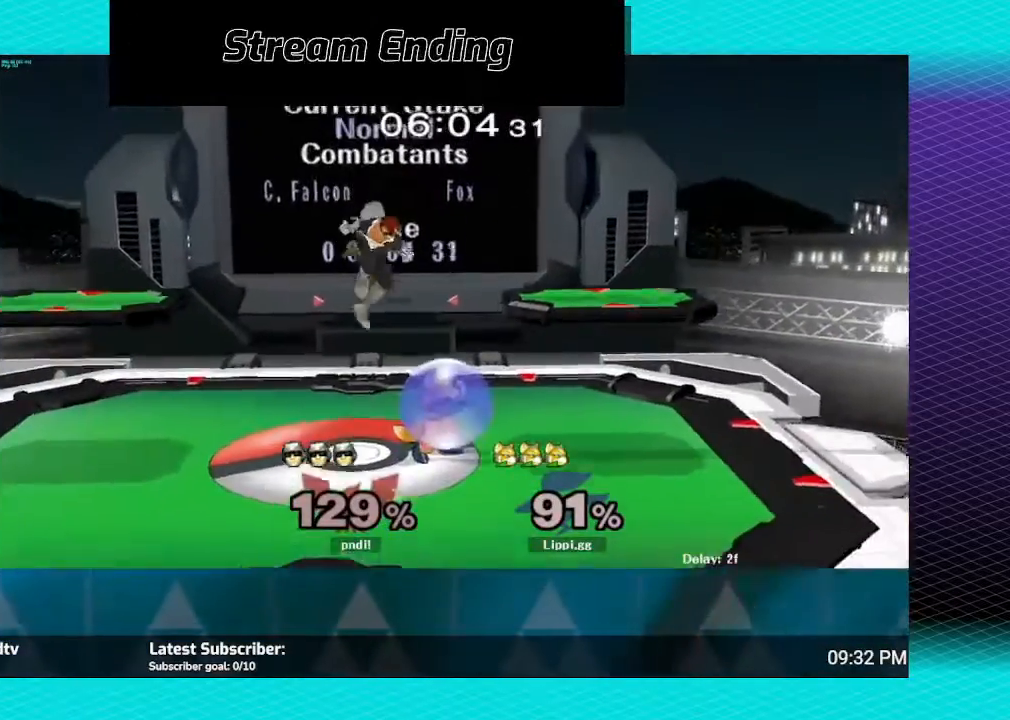
{"buttons": ["R1"], "left_stick": "center", "right_stick": "center", "events": []}
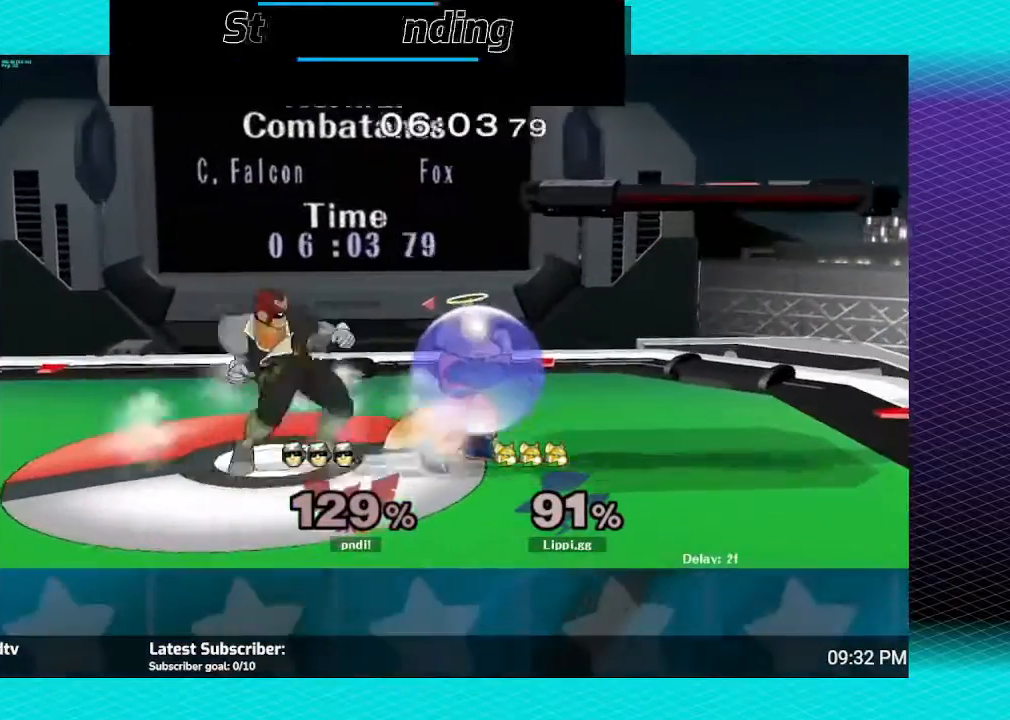
{"buttons": ["R1"], "left_stick": "left", "right_stick": "center", "events": [[167, "left_stick", "left"]]}
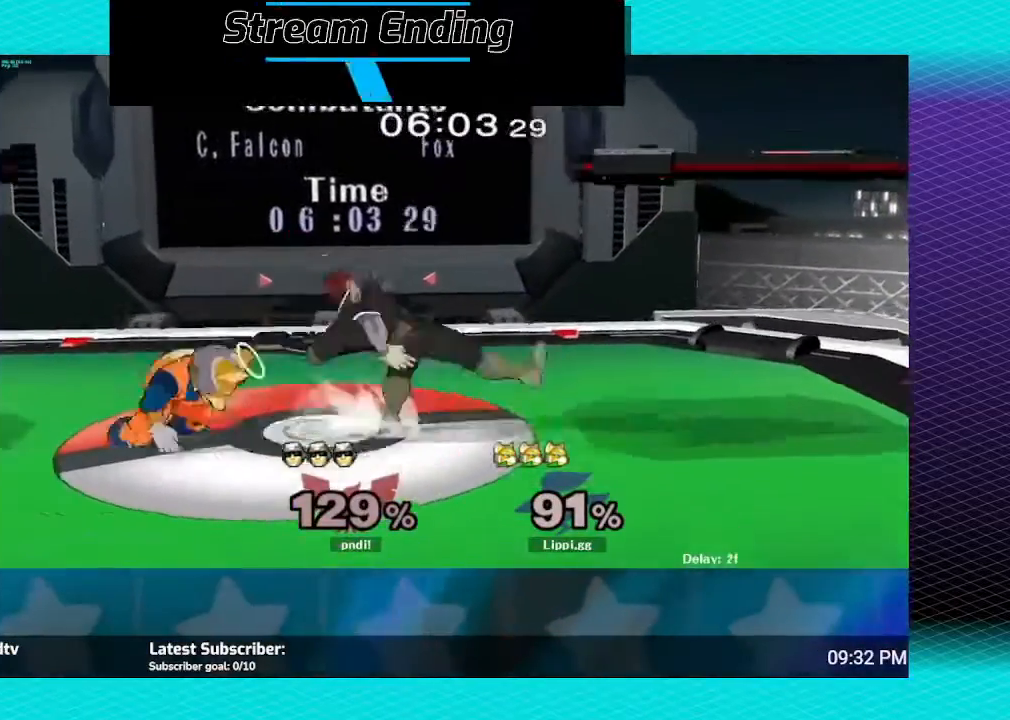
{"buttons": [], "left_stick": "right", "right_stick": "center", "events": [[100, "R1", "up"], [167, "left_stick", "center"], [434, "left_stick", "right"]]}
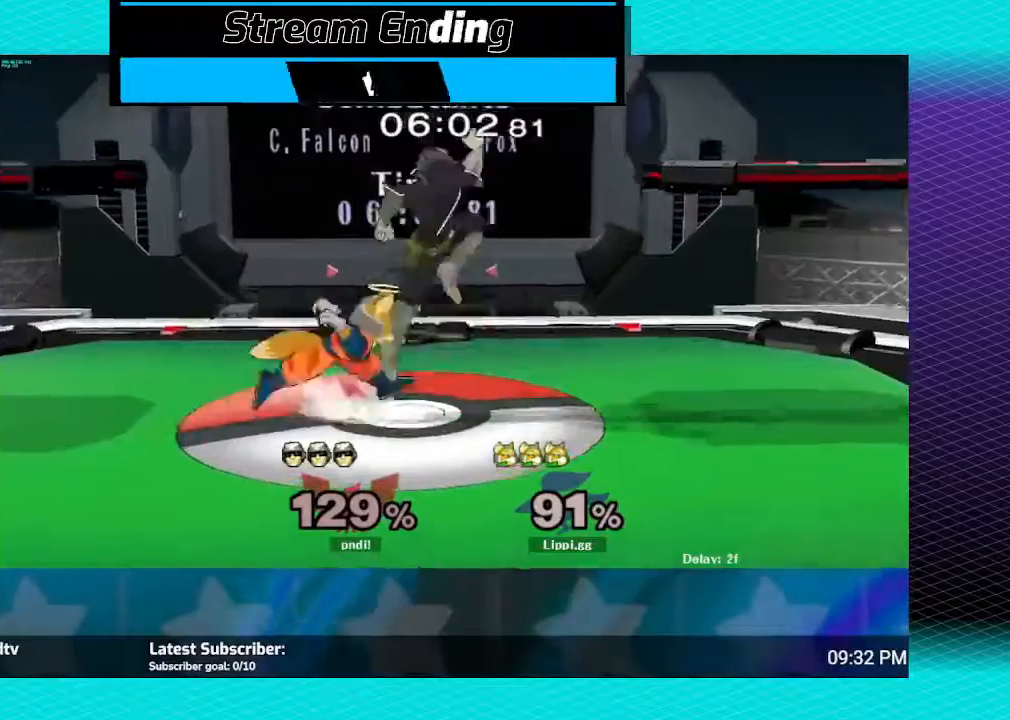
{"buttons": [], "left_stick": "center", "right_stick": "center", "events": [[134, "left_stick", "center"], [167, "Z", "down"], [201, "left_stick", "down"], [401, "left_stick", "center"], [434, "Z", "up"]]}
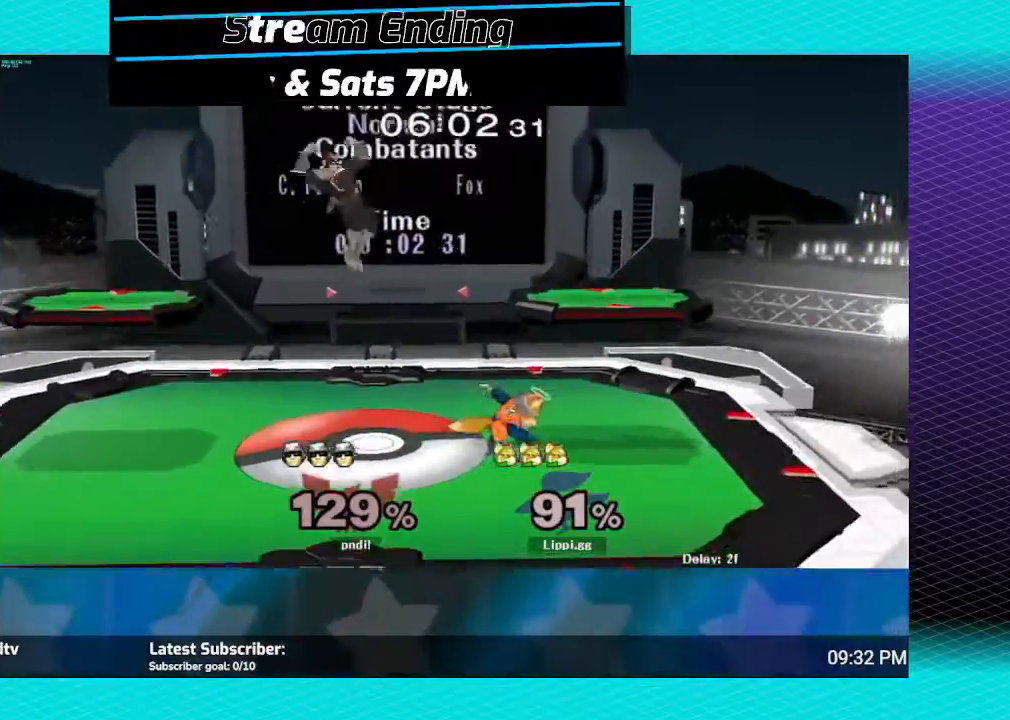
{"buttons": [], "left_stick": "center", "right_stick": "left", "events": [[434, "right_stick", "left"]]}
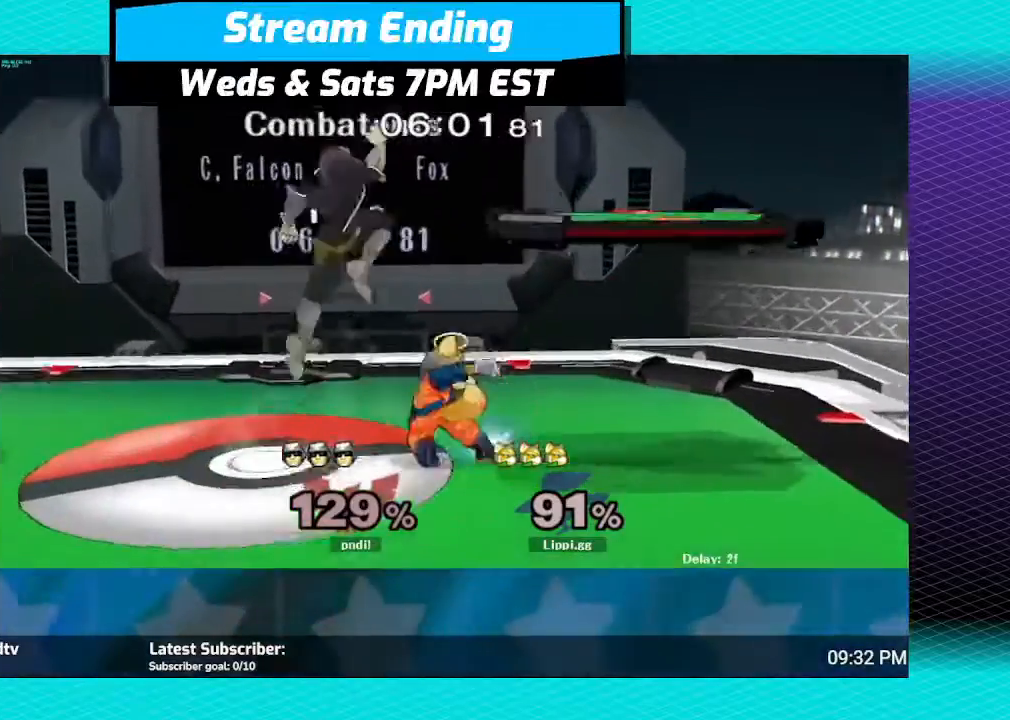
{"buttons": [], "left_stick": "center", "right_stick": "center", "events": [[501, "right_stick", "center"]]}
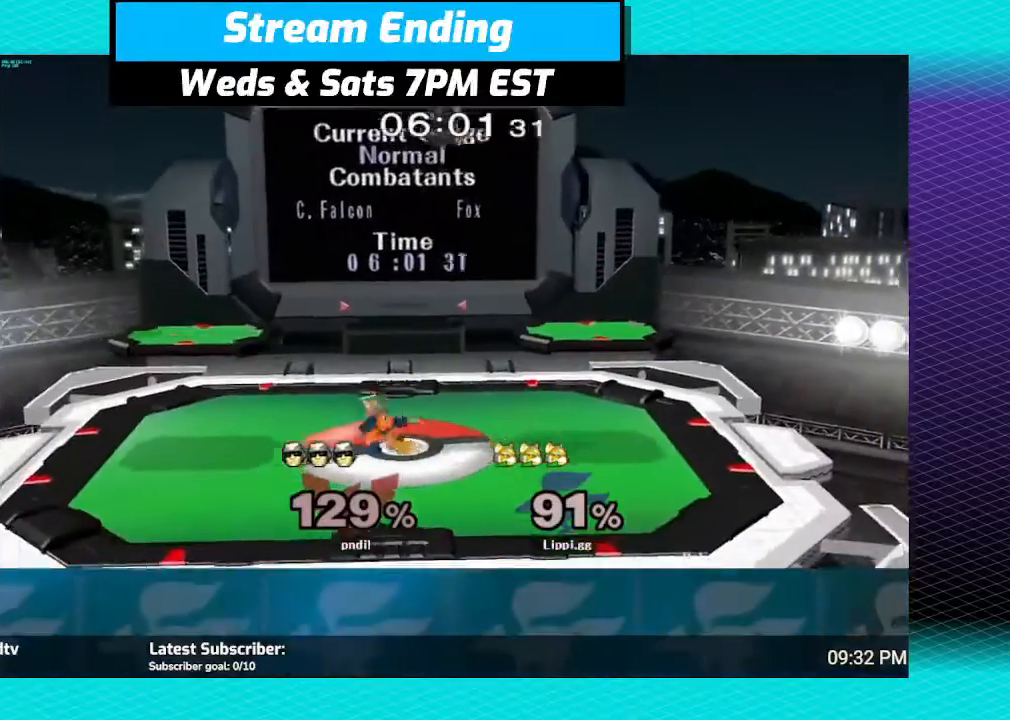
{"buttons": [], "left_stick": "center", "right_stick": "right"}
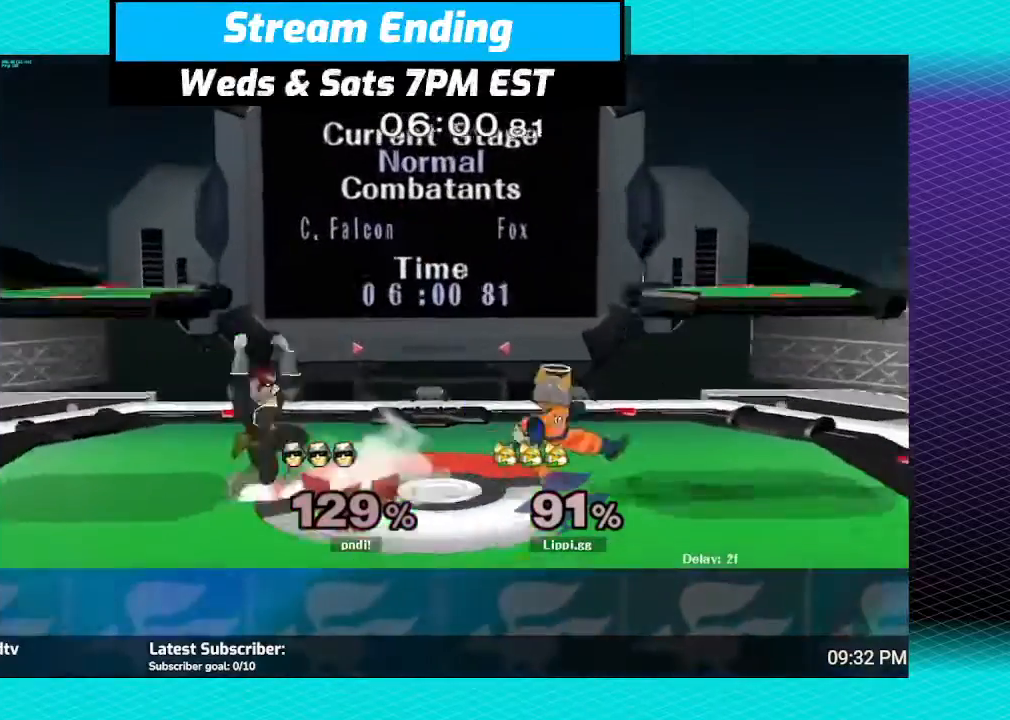
{"buttons": [], "left_stick": "left", "right_stick": "center", "events": [[201, "right_stick", "center"], [434, "left_stick", "left"], [468, "Y", "down"], [501, "Y", "up"]]}
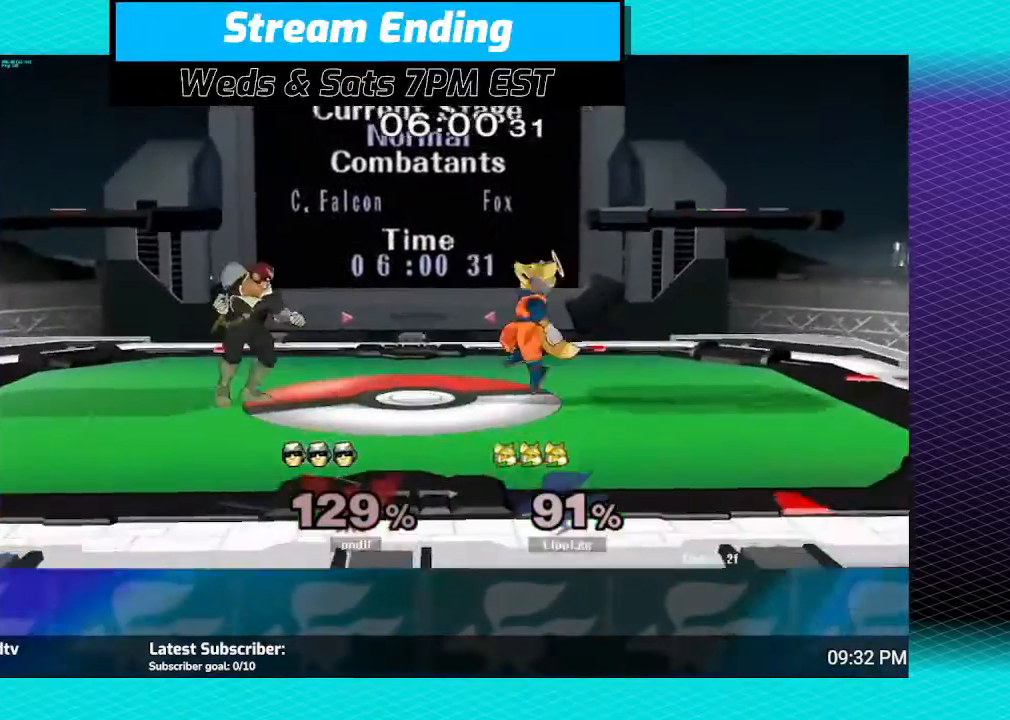
{"buttons": ["A"], "left_stick": "down", "right_stick": "center", "events": [[100, "left_stick", "center"], [200, "A", "down"], [234, "left_stick", "up-left"], [300, "A", "up"], [367, "A", "down"], [434, "A", "up"], [434, "left_stick", "down"], [500, "A", "down"]]}
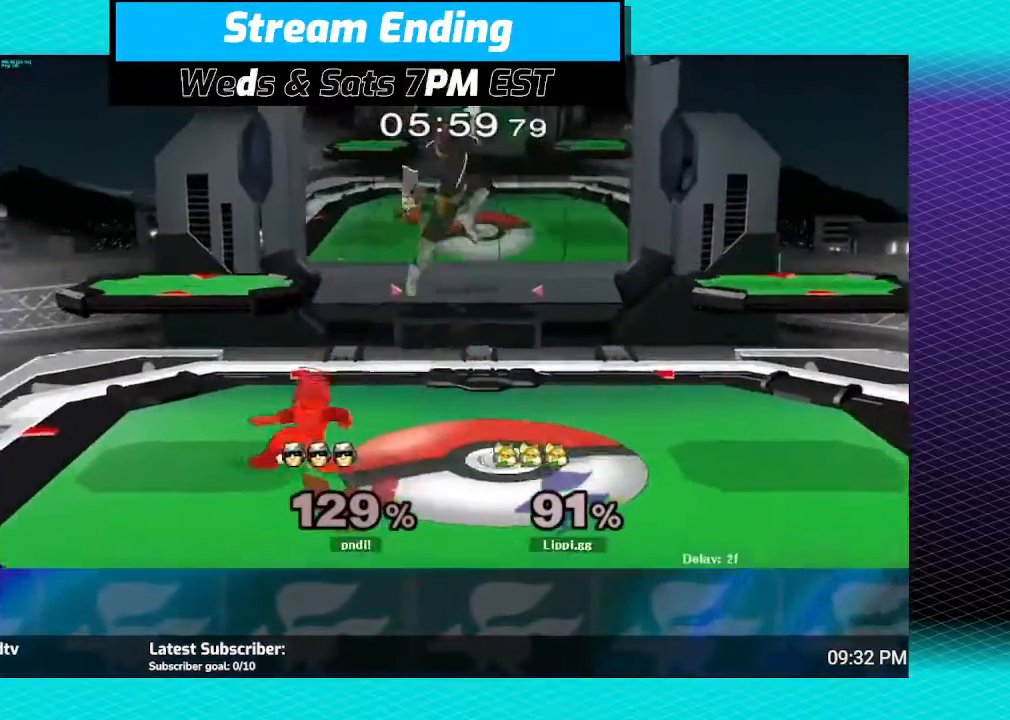
{"buttons": ["Y"], "left_stick": "center", "right_stick": "center"}